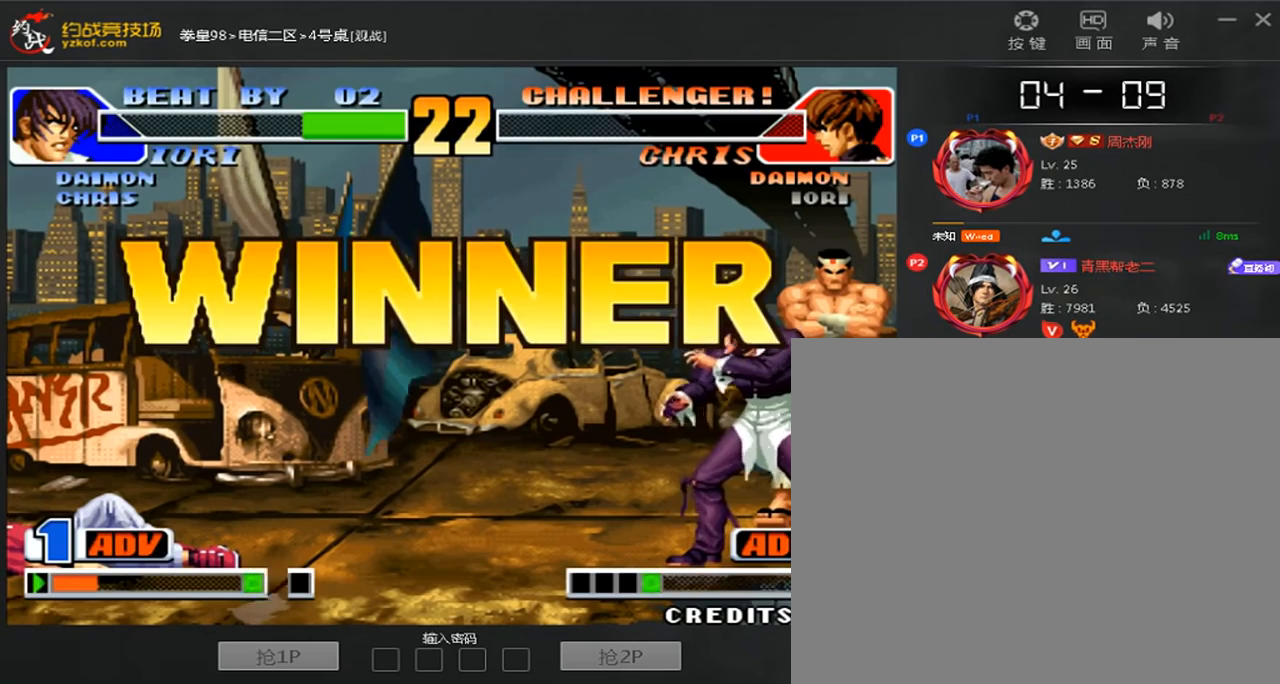
Gameplay with a controller (arcade stick); each line is a JSON object with the inputs held at the frame after it (dt_ms = milliseconds from this image to that frame). "events" lists button and stick changes between this image and that frame as [ms after this image, input, new state], when the widget could be followed in between. Not read: L3 R3.
{"dt_ms": 520, "buttons": ["A"], "left_stick": "center", "events": [[40, "A", "down"], [120, "A", "up"], [280, "A", "down"]]}
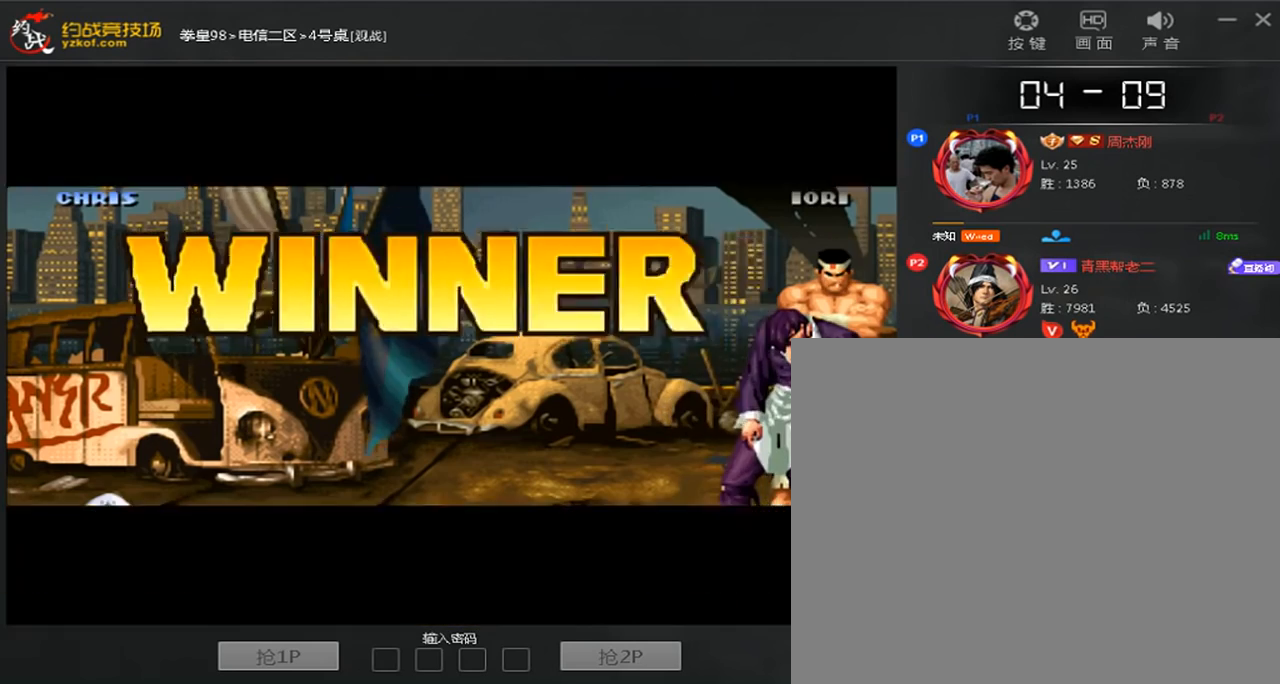
{"dt_ms": 480, "buttons": [], "left_stick": "center", "events": [[40, "A", "up"], [120, "A", "down"], [240, "A", "up"], [360, "A", "down"], [440, "A", "up"]]}
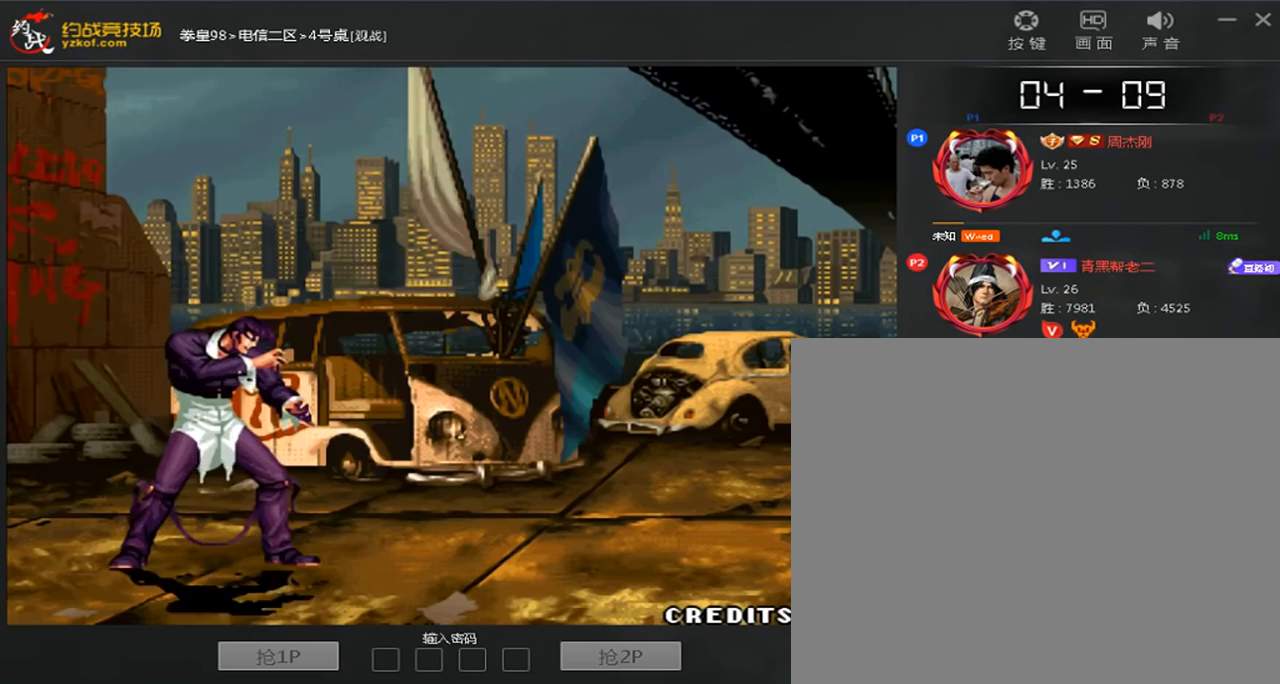
{"dt_ms": 520, "buttons": ["A"], "left_stick": "right", "events": [[120, "left_stick", "down"], [240, "A", "down"], [240, "left_stick", "center"], [320, "A", "up"], [360, "left_stick", "down"], [480, "A", "down"], [480, "left_stick", "right"]]}
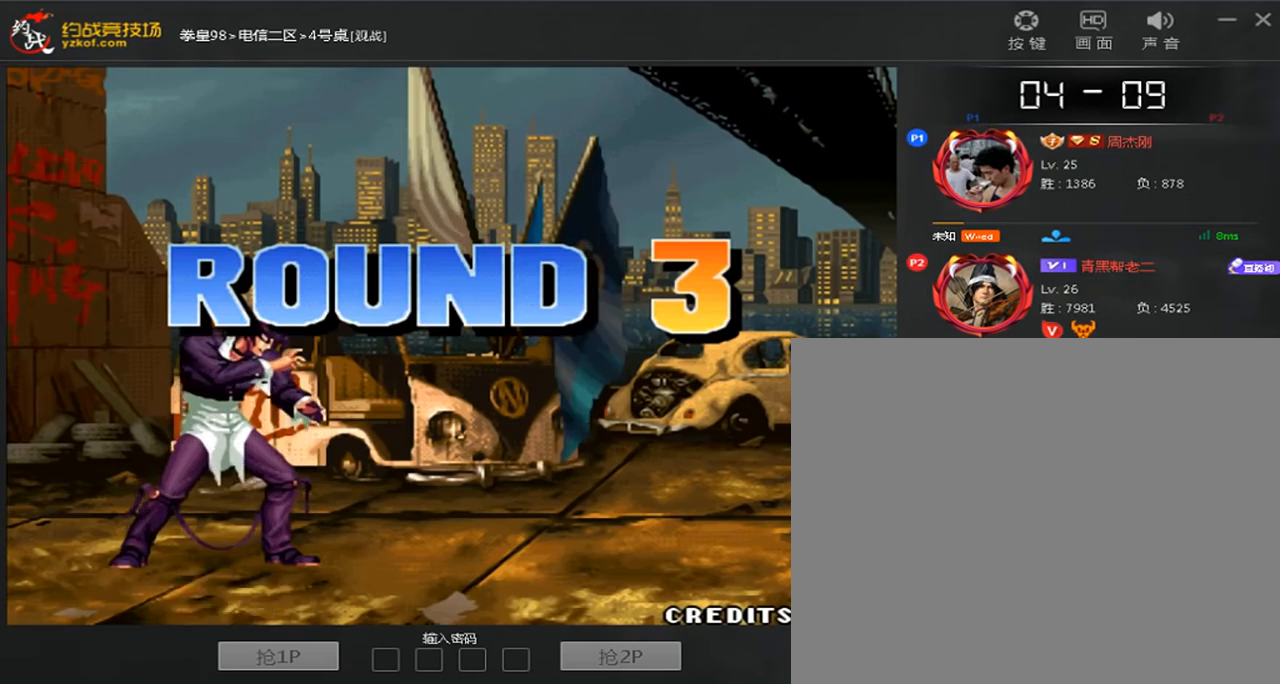
{"dt_ms": 480, "buttons": [], "left_stick": "down-right", "events": [[40, "A", "up"], [40, "left_stick", "center"], [120, "left_stick", "down"], [240, "A", "down"], [240, "left_stick", "right"], [360, "A", "up"], [400, "left_stick", "down"], [480, "left_stick", "down-right"]]}
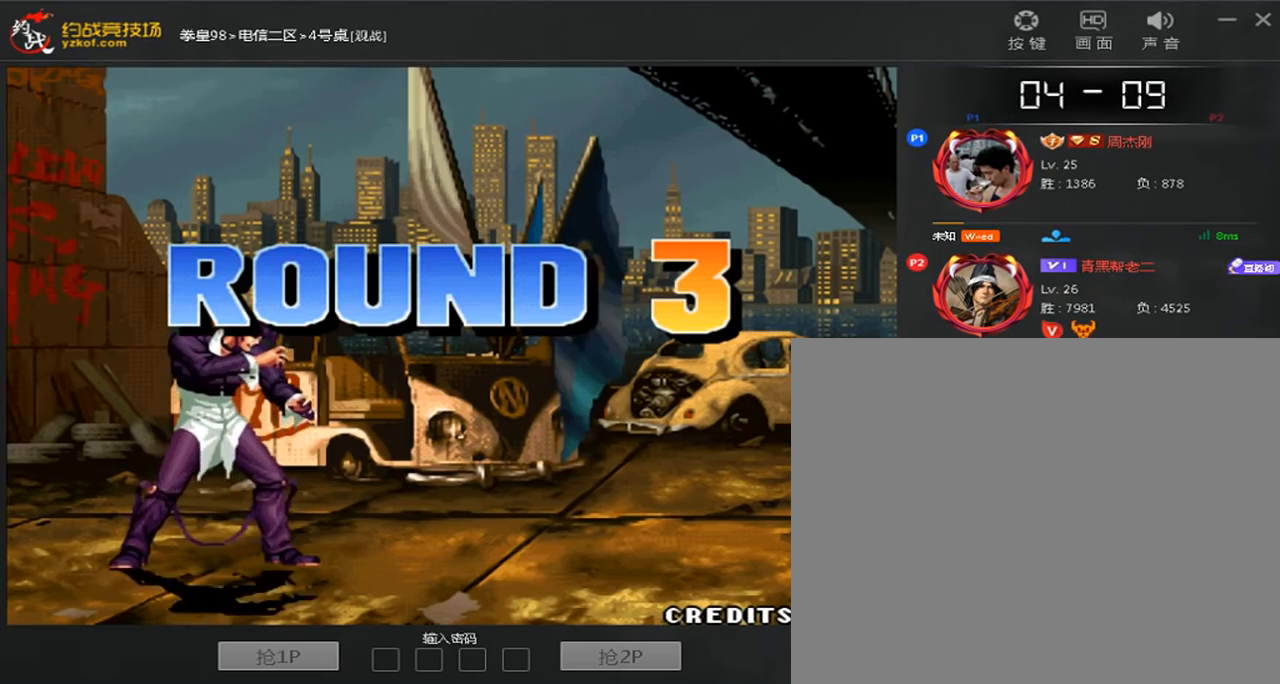
{"dt_ms": 520, "buttons": [], "left_stick": "center", "events": [[40, "A", "down"], [40, "left_stick", "right"], [120, "left_stick", "center"], [160, "A", "up"], [320, "C", "down"], [400, "C", "up"]]}
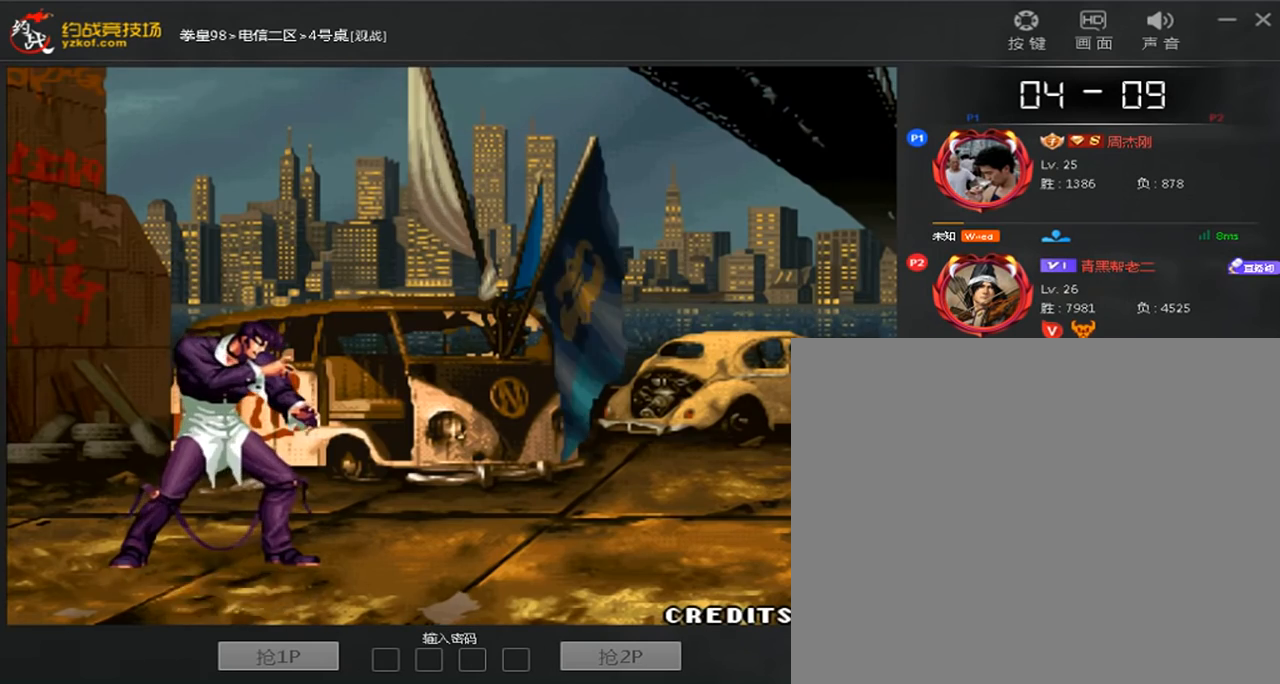
{"dt_ms": 480, "buttons": ["A"], "left_stick": "center", "events": [[40, "B", "down"], [160, "B", "up"], [280, "C", "down"], [480, "A", "down"], [480, "C", "up"]]}
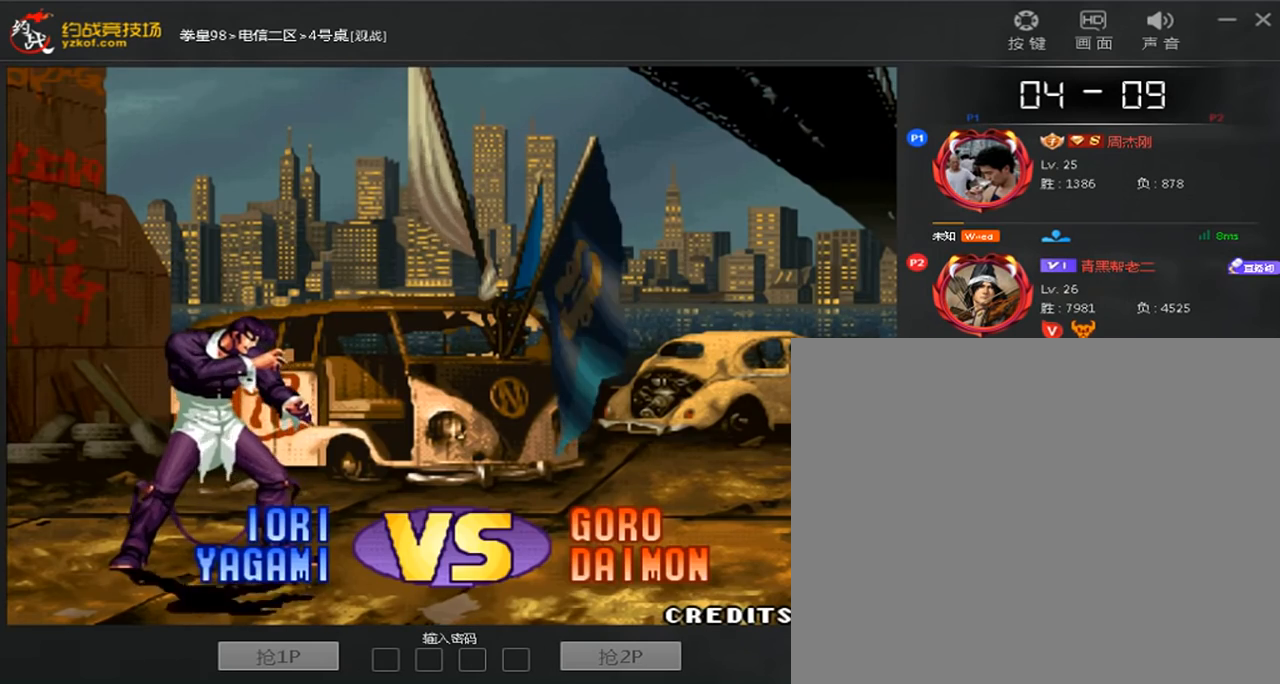
{"dt_ms": 520, "buttons": [], "left_stick": "center", "events": [[120, "A", "up"], [240, "A", "down"], [320, "A", "up"]]}
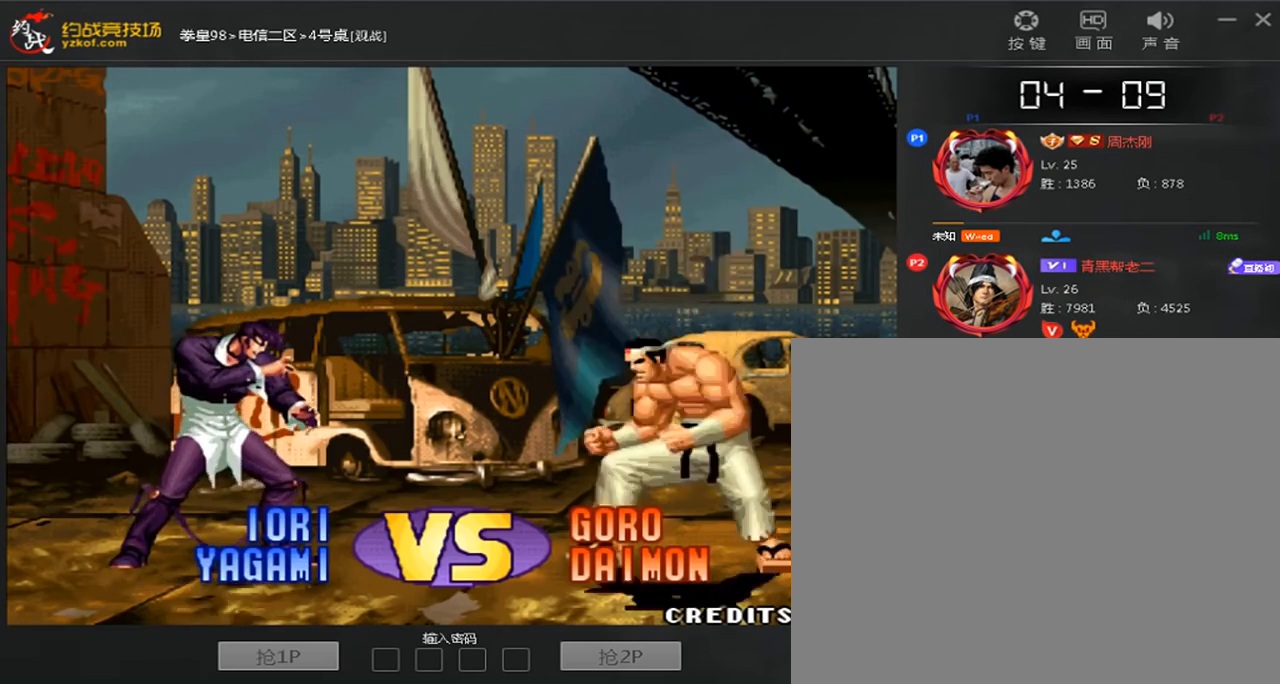
{"dt_ms": 480, "buttons": [], "left_stick": "down-right", "events": [[40, "A", "down"], [200, "A", "up"], [240, "left_stick", "down-left"], [480, "left_stick", "down-right"]]}
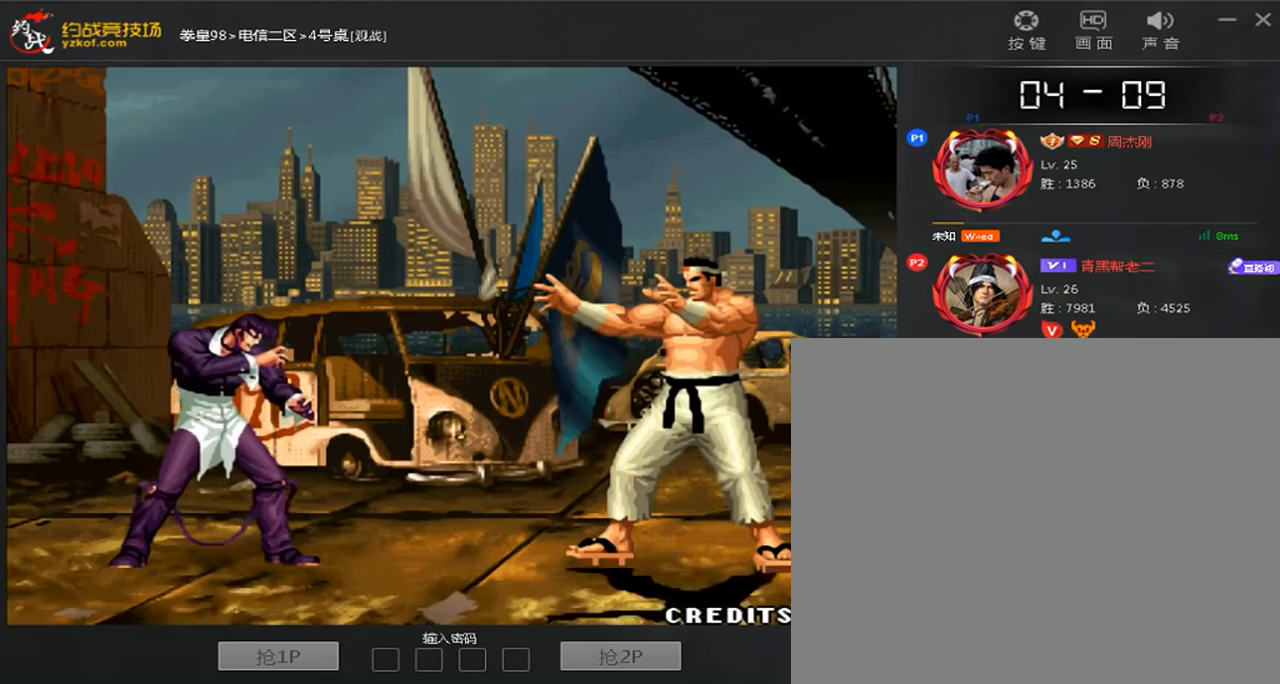
{"dt_ms": 520, "buttons": [], "left_stick": "down", "events": [[80, "B", "down"], [120, "left_stick", "center"], [400, "B", "up"], [480, "left_stick", "down"]]}
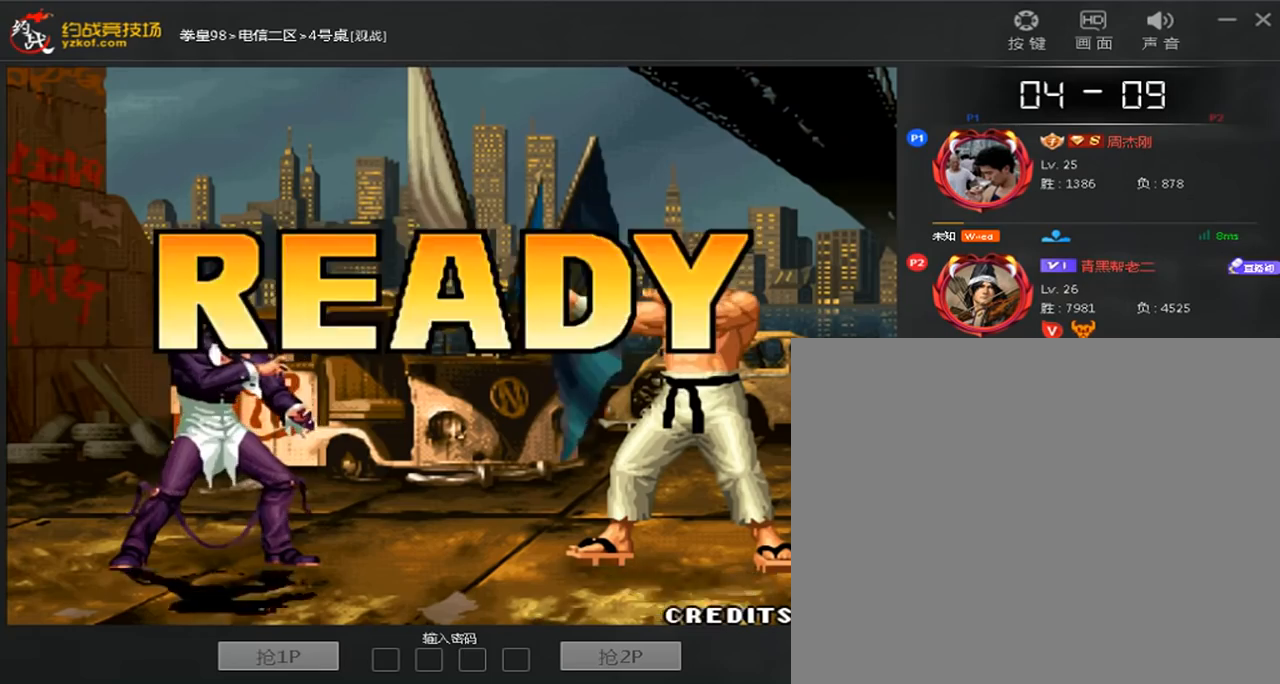
{"dt_ms": 480, "buttons": [], "left_stick": "down-right", "events": [[80, "A", "down"], [160, "A", "up"], [240, "left_stick", "down-left"], [440, "left_stick", "down-right"]]}
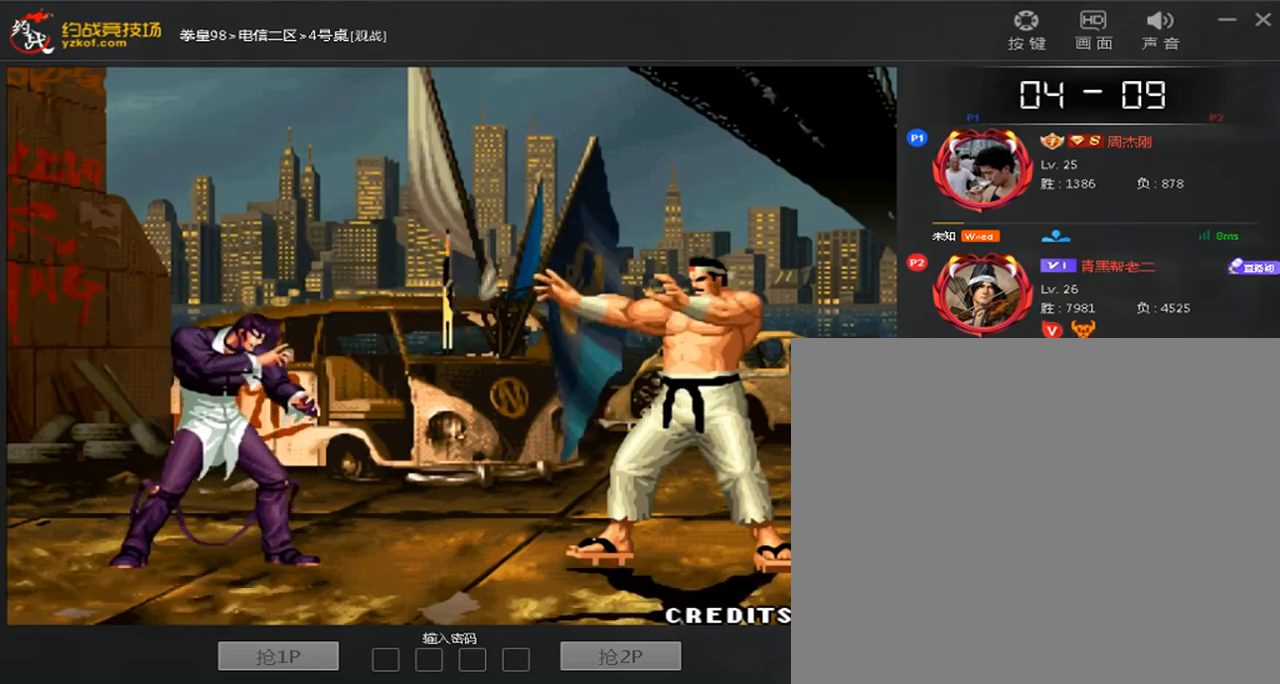
{"dt_ms": 520, "buttons": [], "left_stick": "center", "events": [[80, "left_stick", "center"], [400, "A", "down"], [400, "C", "down"], [480, "A", "up"], [480, "C", "up"]]}
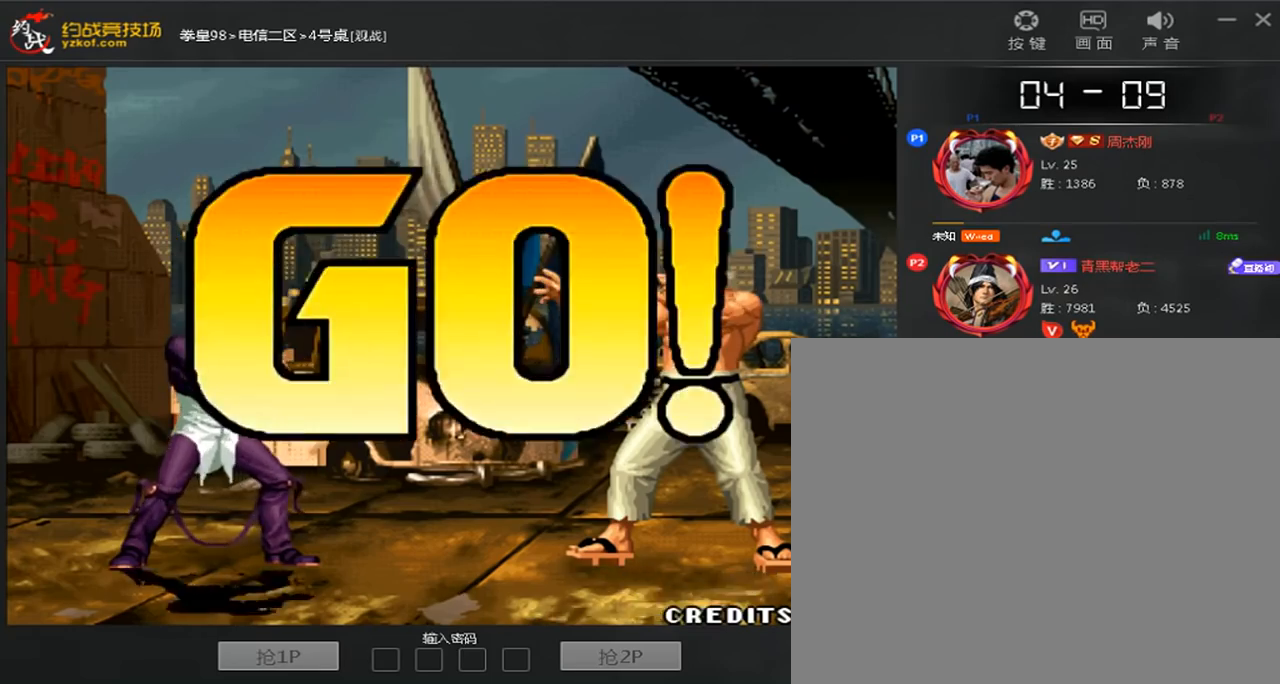
{"dt_ms": 480, "buttons": [], "left_stick": "left", "events": [[80, "A", "down"], [80, "C", "down"], [200, "A", "up"], [200, "C", "up"], [400, "left_stick", "left"]]}
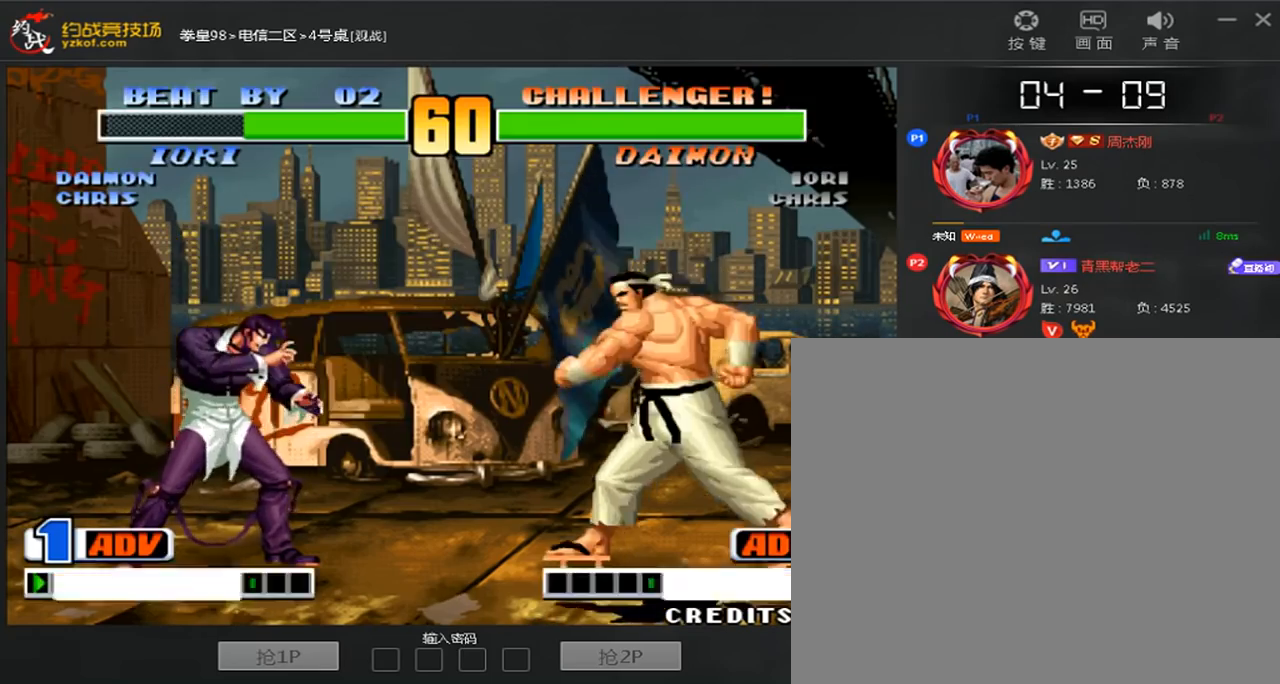
{"dt_ms": 520, "buttons": [], "left_stick": "right", "events": [[40, "left_stick", "center"], [120, "left_stick", "right"]]}
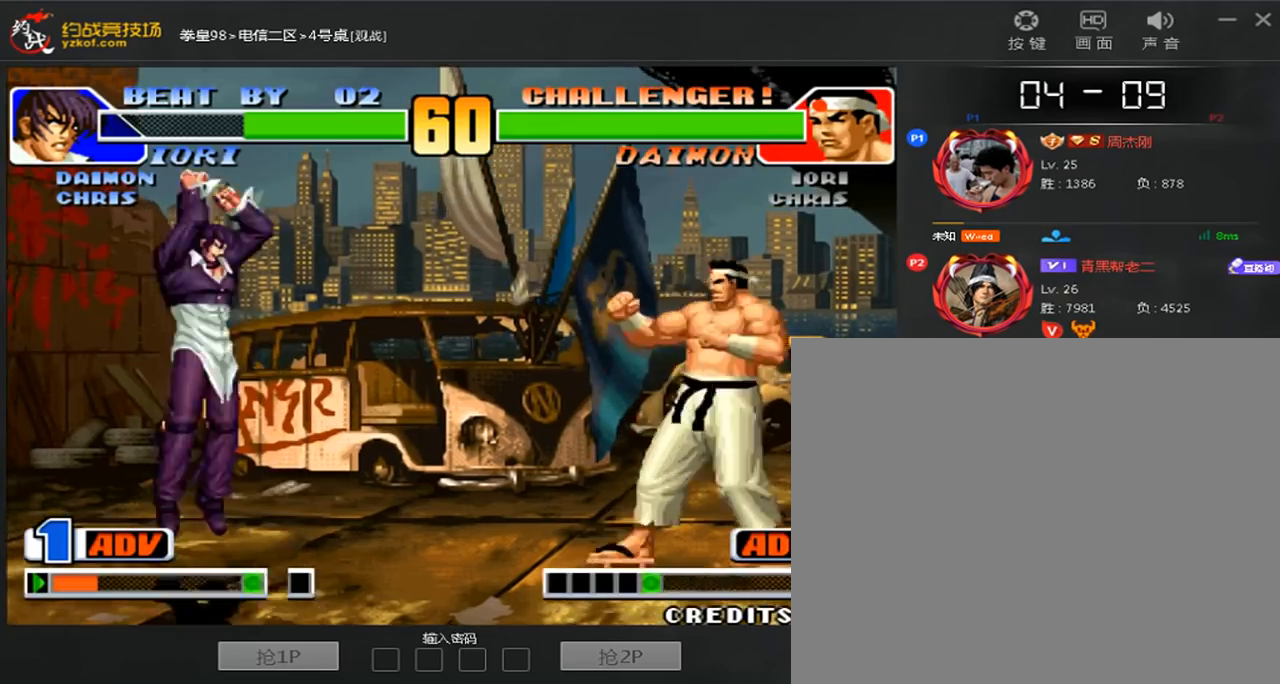
{"dt_ms": 480, "buttons": ["A"], "left_stick": "center", "events": [[80, "left_stick", "left"], [200, "left_stick", "center"], [280, "left_stick", "left"], [400, "A", "down"], [400, "left_stick", "center"]]}
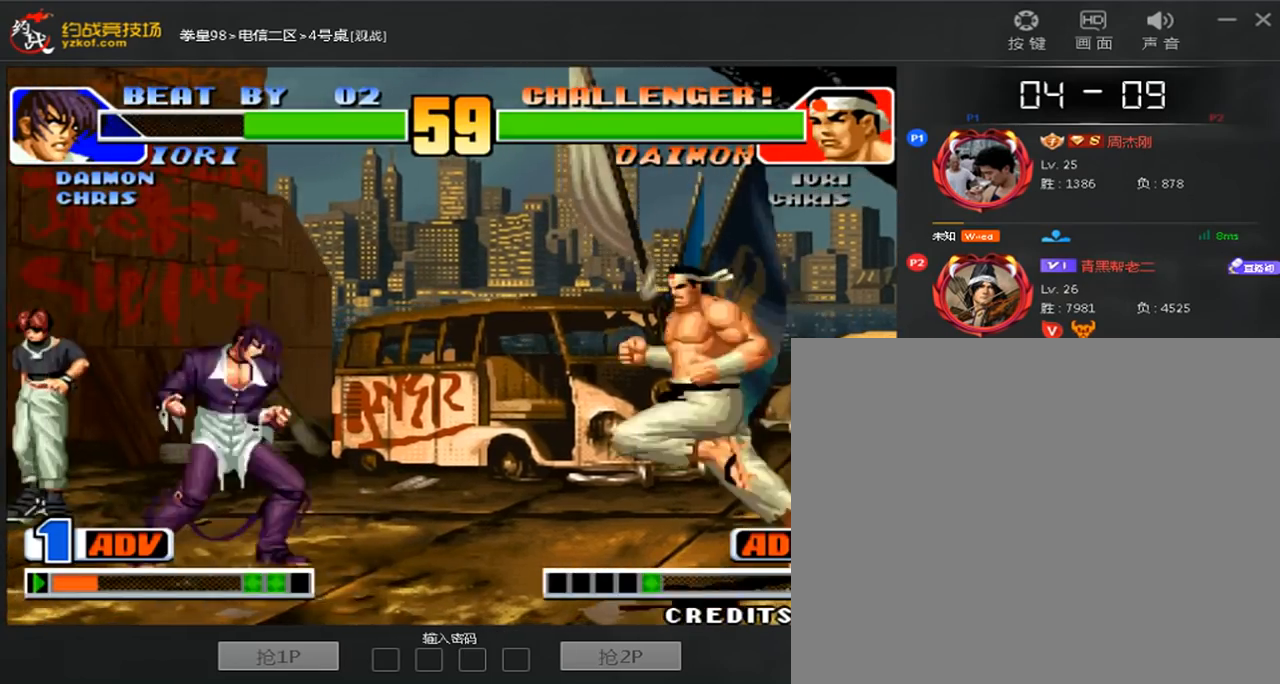
{"dt_ms": 1000, "buttons": [], "left_stick": "center"}
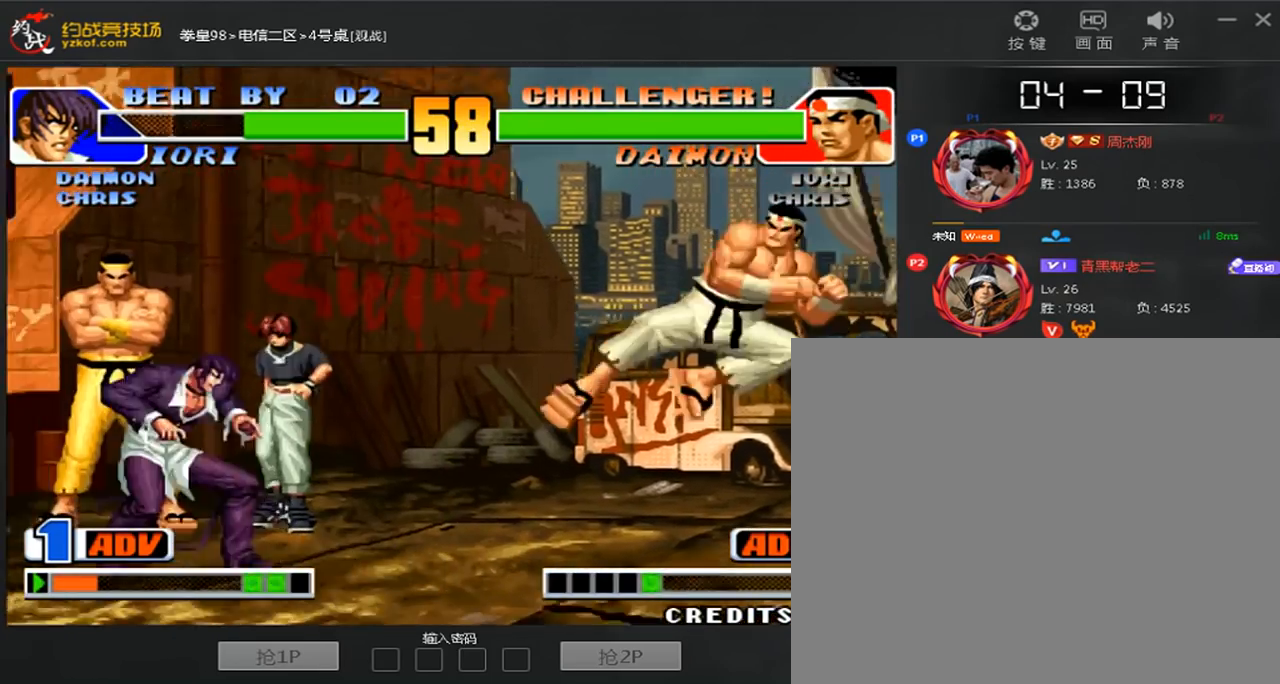
{"dt_ms": 520, "buttons": ["A"], "left_stick": "center"}
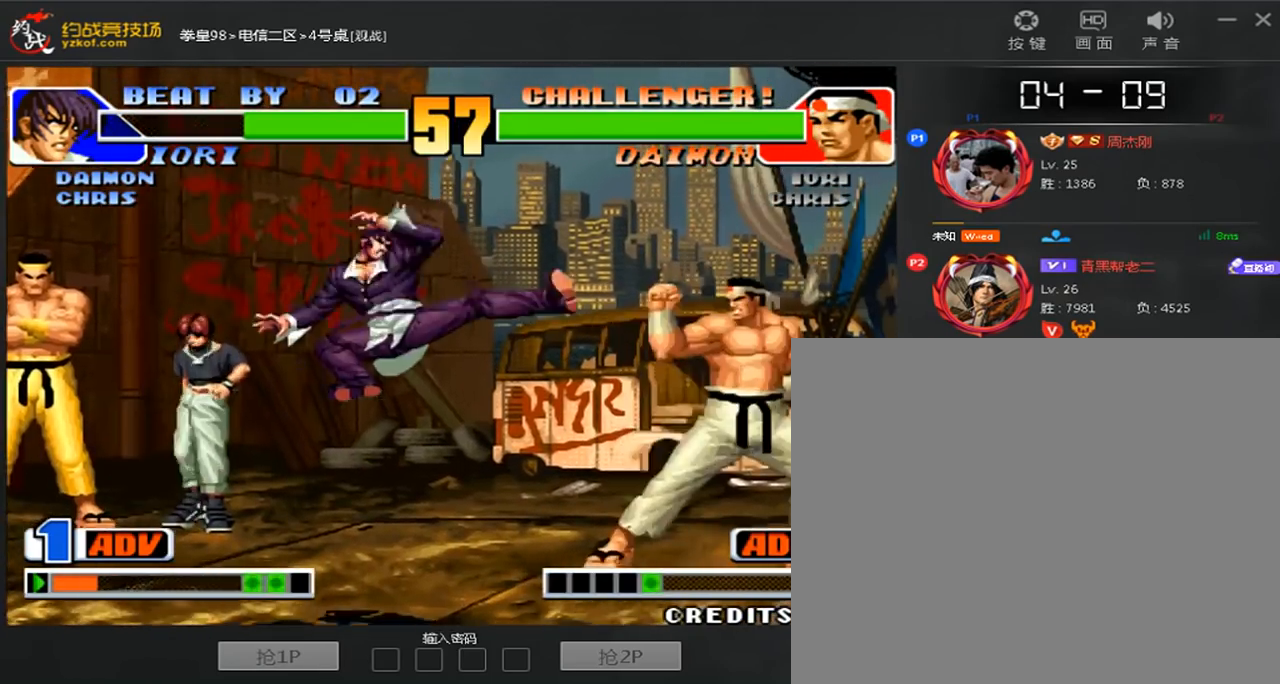
{"dt_ms": 480, "buttons": [], "left_stick": "right", "events": [[160, "A", "up"], [440, "left_stick", "right"]]}
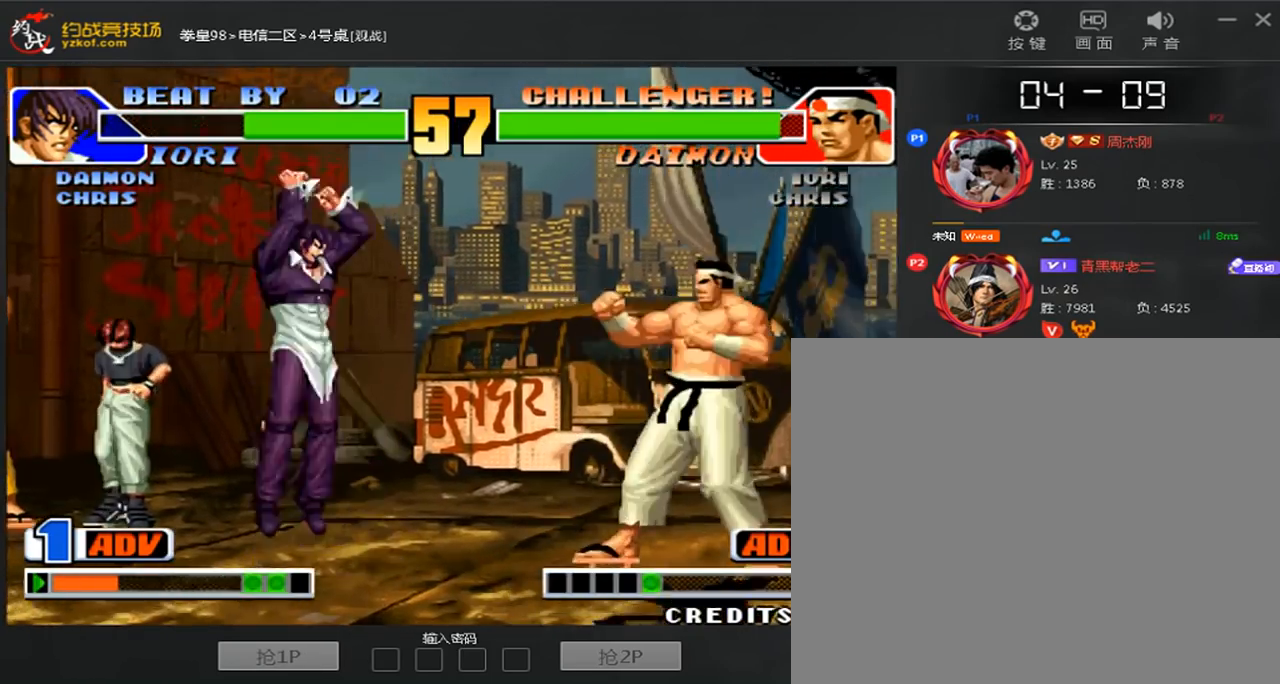
{"dt_ms": 520, "buttons": [], "left_stick": "down-right", "events": [[160, "left_stick", "left"], [240, "left_stick", "center"], [320, "left_stick", "left"], [520, "left_stick", "down-right"]]}
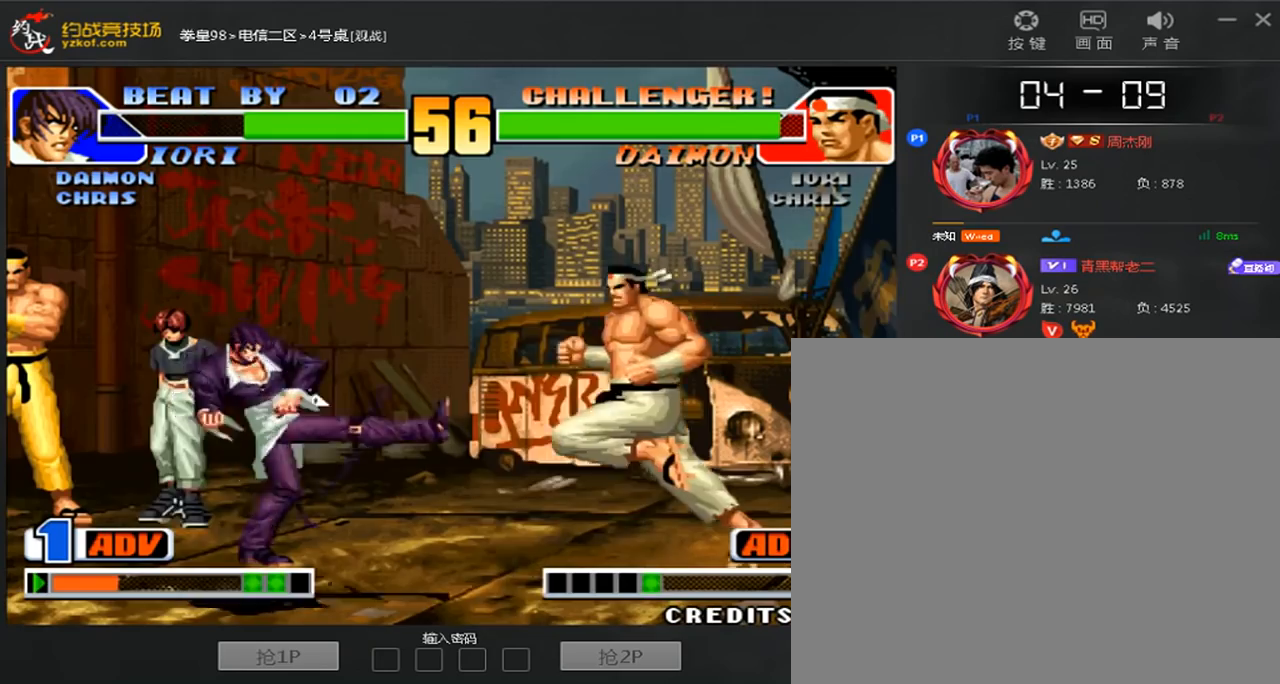
{"dt_ms": 480, "buttons": [], "left_stick": "center", "events": [[400, "left_stick", "center"]]}
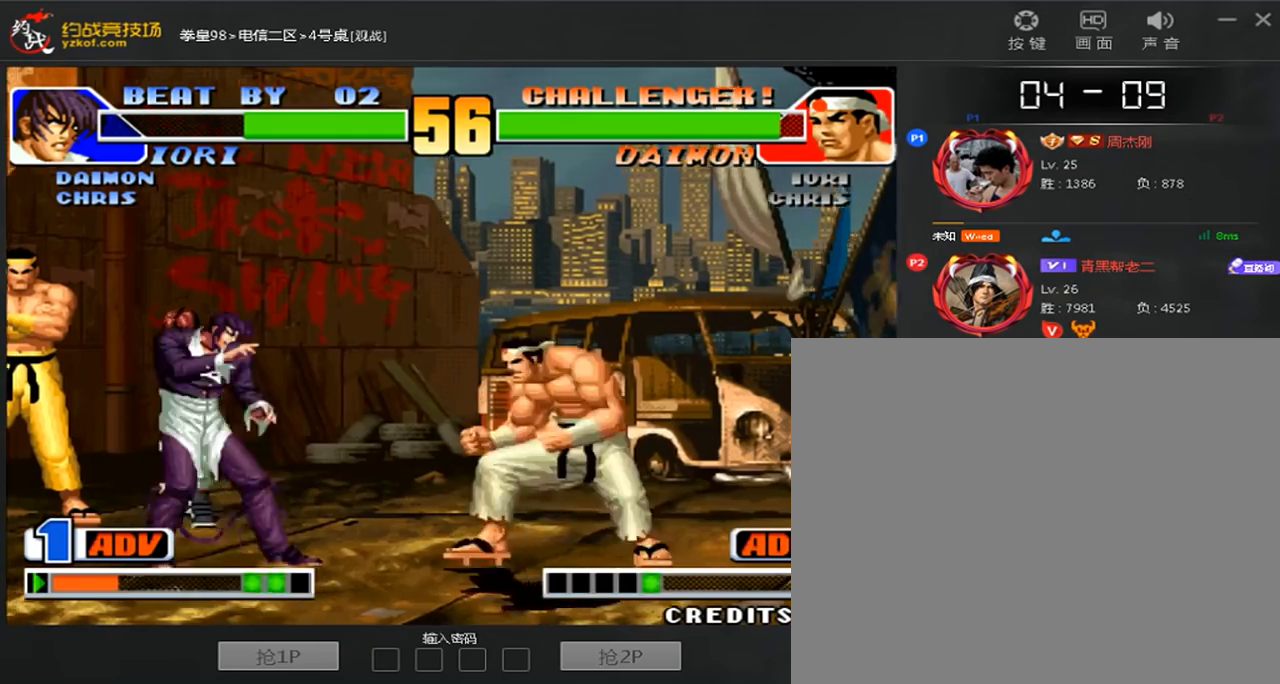
{"dt_ms": 520, "buttons": [], "left_stick": "down-right", "events": [[80, "D", "down"], [440, "D", "up"], [440, "left_stick", "down-right"]]}
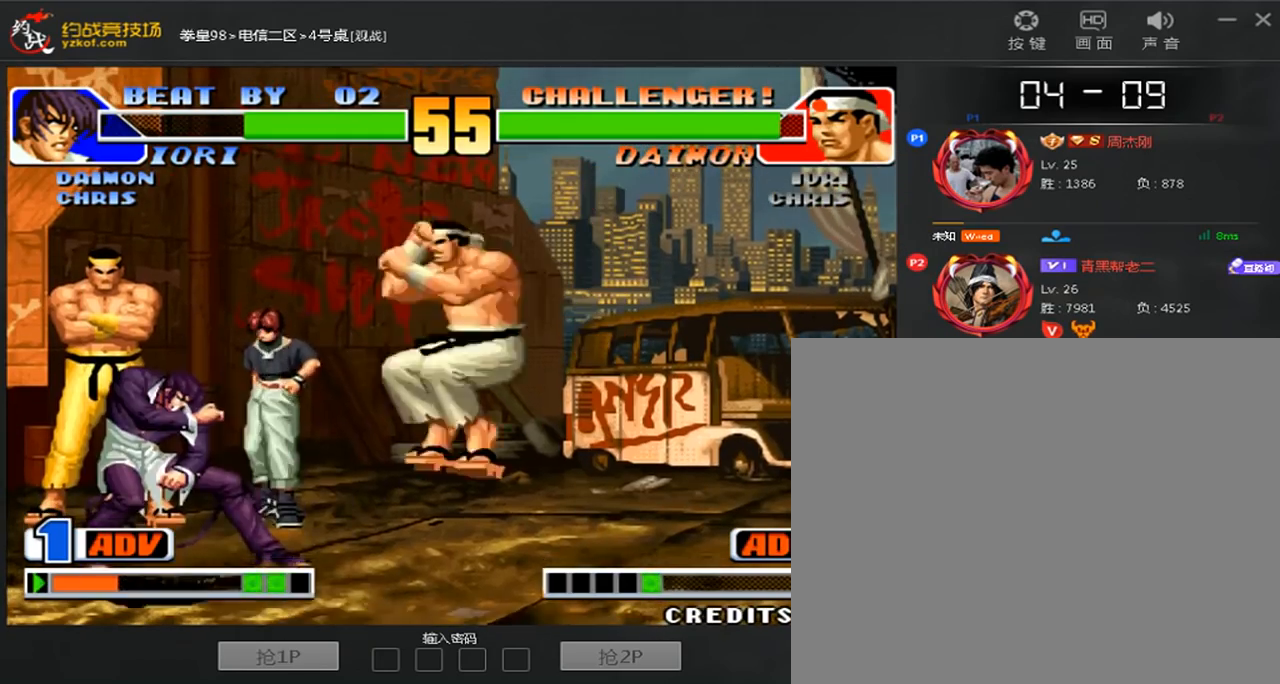
{"dt_ms": 480, "buttons": [], "left_stick": "down-right", "events": [[240, "left_stick", "right"], [360, "left_stick", "down-right"]]}
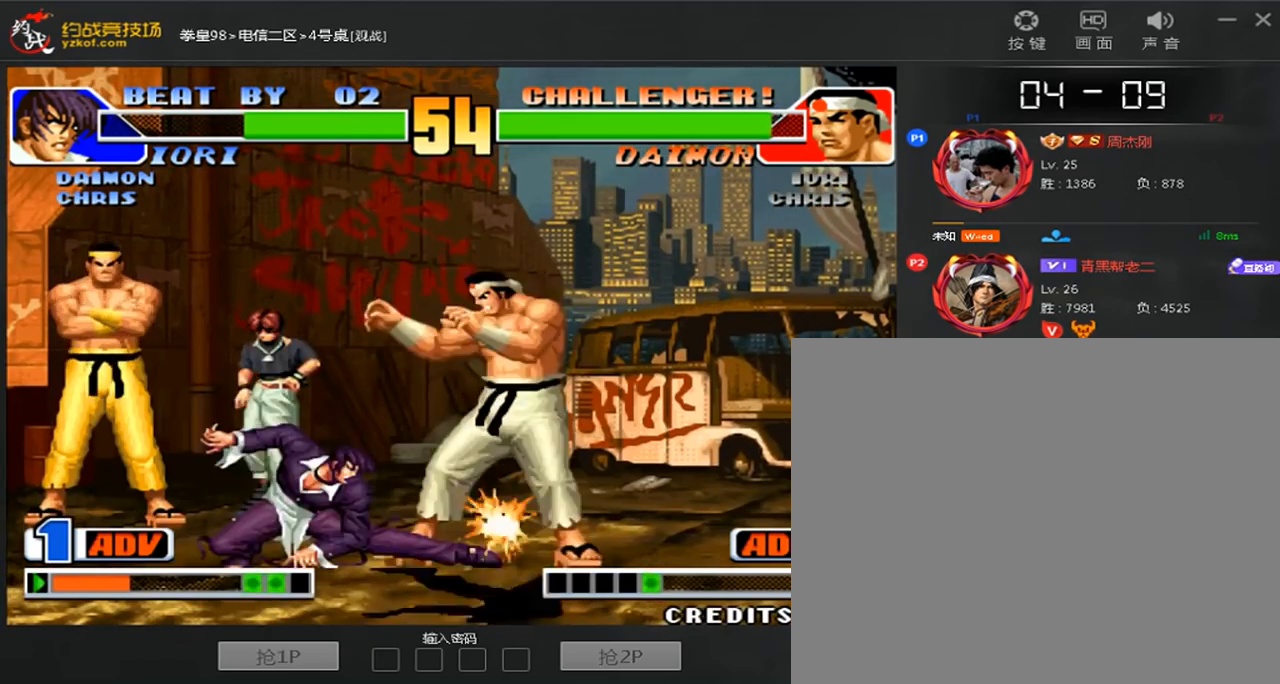
{"dt_ms": 520, "buttons": [], "left_stick": "down-right", "events": []}
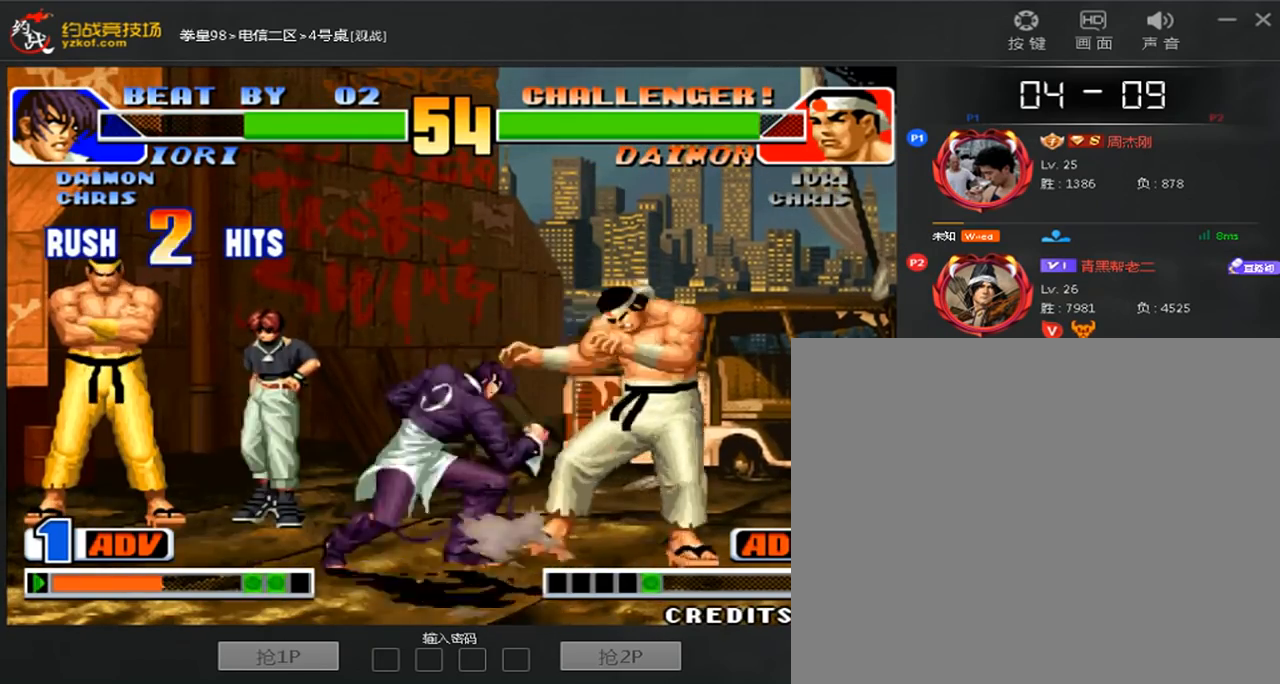
{"dt_ms": 480, "buttons": ["A", "D"], "left_stick": "up", "events": [[320, "left_stick", "up"], [440, "A", "down"], [440, "D", "down"]]}
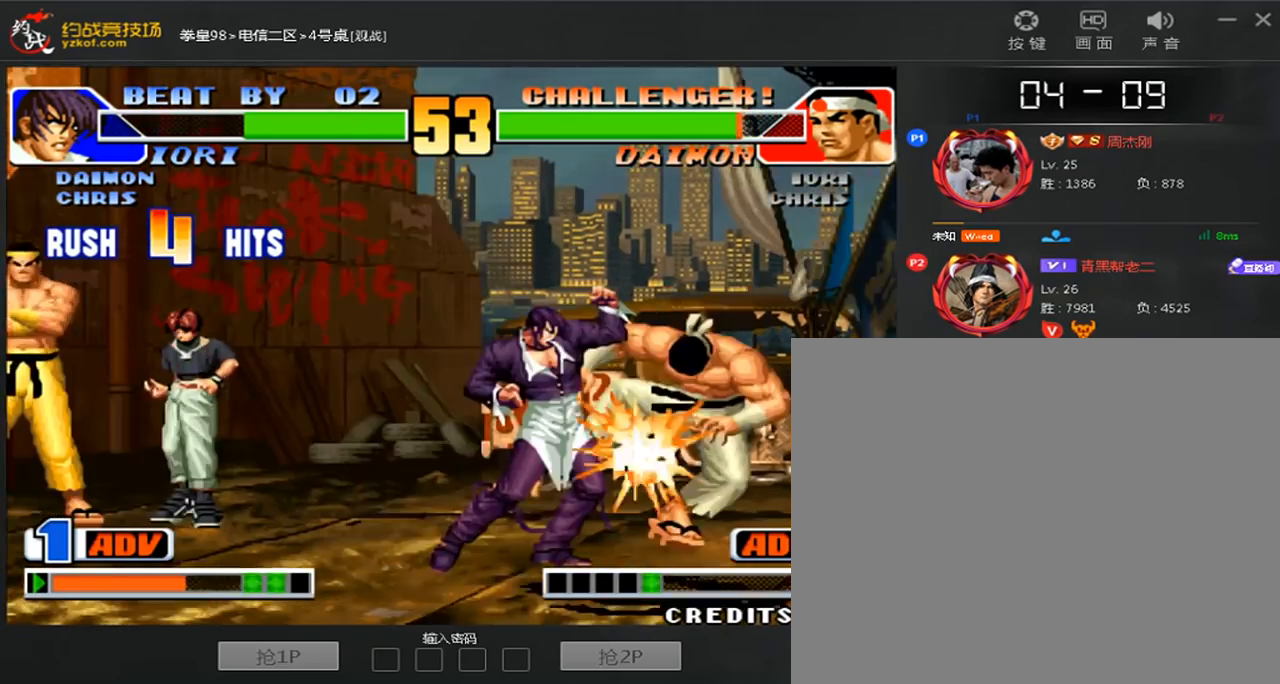
{"dt_ms": 520, "buttons": [], "left_stick": "up", "events": [[80, "A", "up"], [80, "D", "up"], [200, "A", "down"], [200, "D", "down"], [280, "A", "up"], [280, "D", "up"], [400, "A", "down"], [400, "D", "down"], [480, "A", "up"], [480, "D", "up"]]}
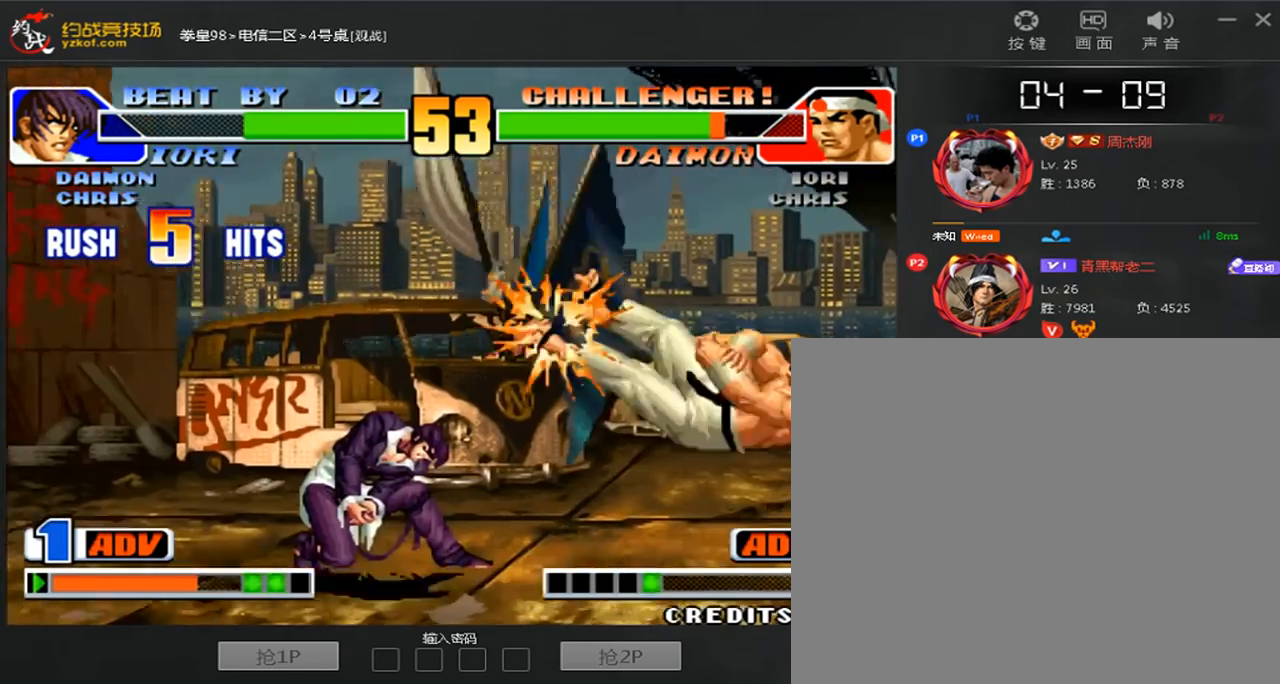
{"dt_ms": 480, "buttons": [], "left_stick": "center", "events": [[80, "A", "down"], [80, "D", "down"], [160, "A", "up"], [160, "D", "up"], [160, "left_stick", "center"], [280, "A", "down"], [280, "D", "down"], [360, "A", "up"], [360, "D", "up"]]}
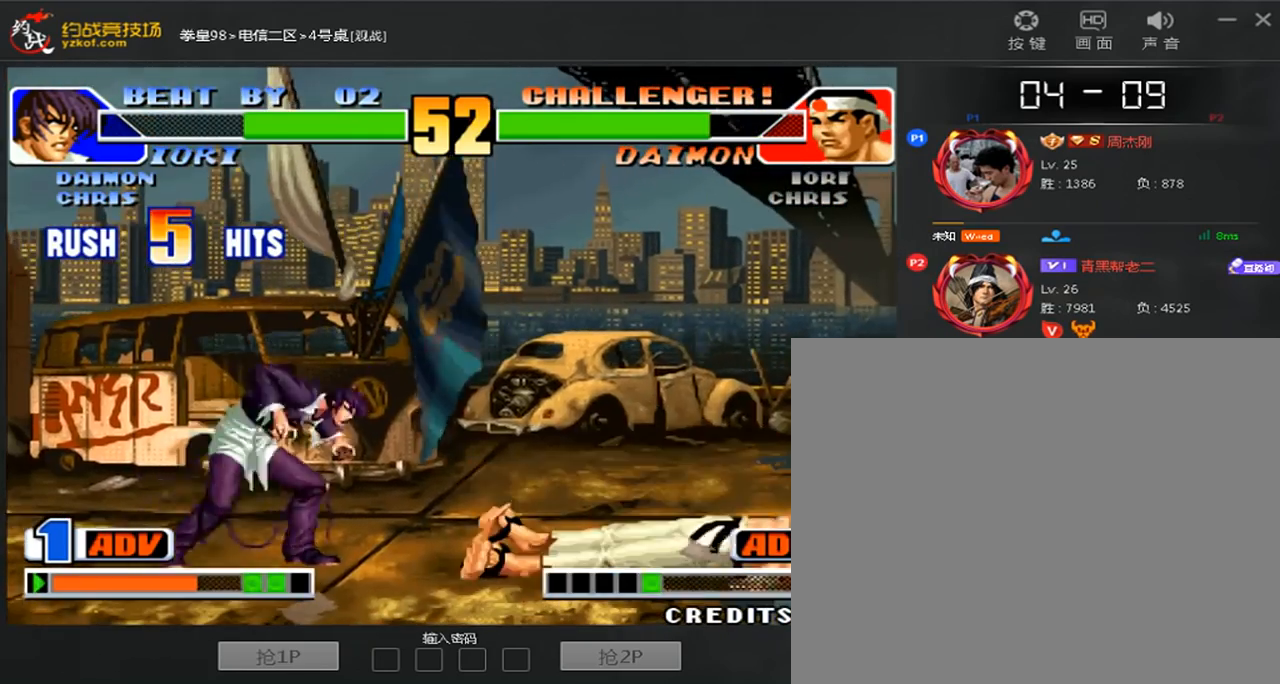
{"dt_ms": 520, "buttons": [], "left_stick": "down-right", "events": [[520, "left_stick", "down-right"]]}
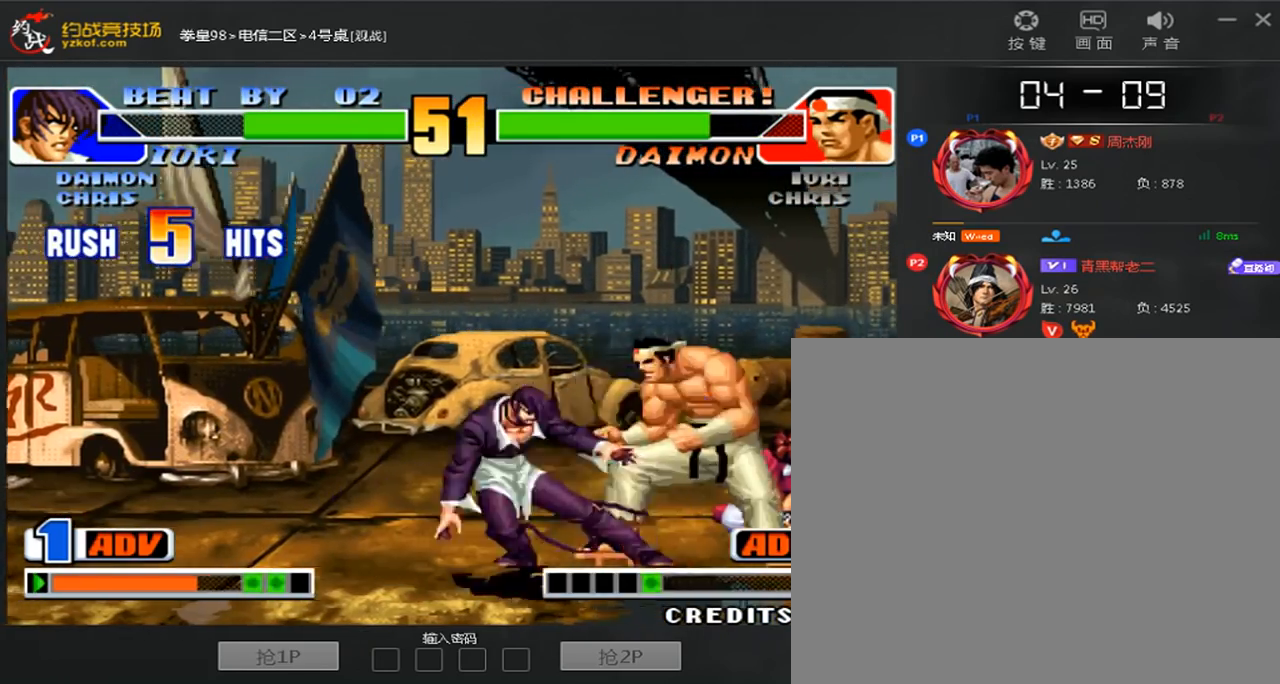
{"dt_ms": 480, "buttons": ["D"], "left_stick": "left", "events": [[240, "D", "down"], [320, "left_stick", "left"]]}
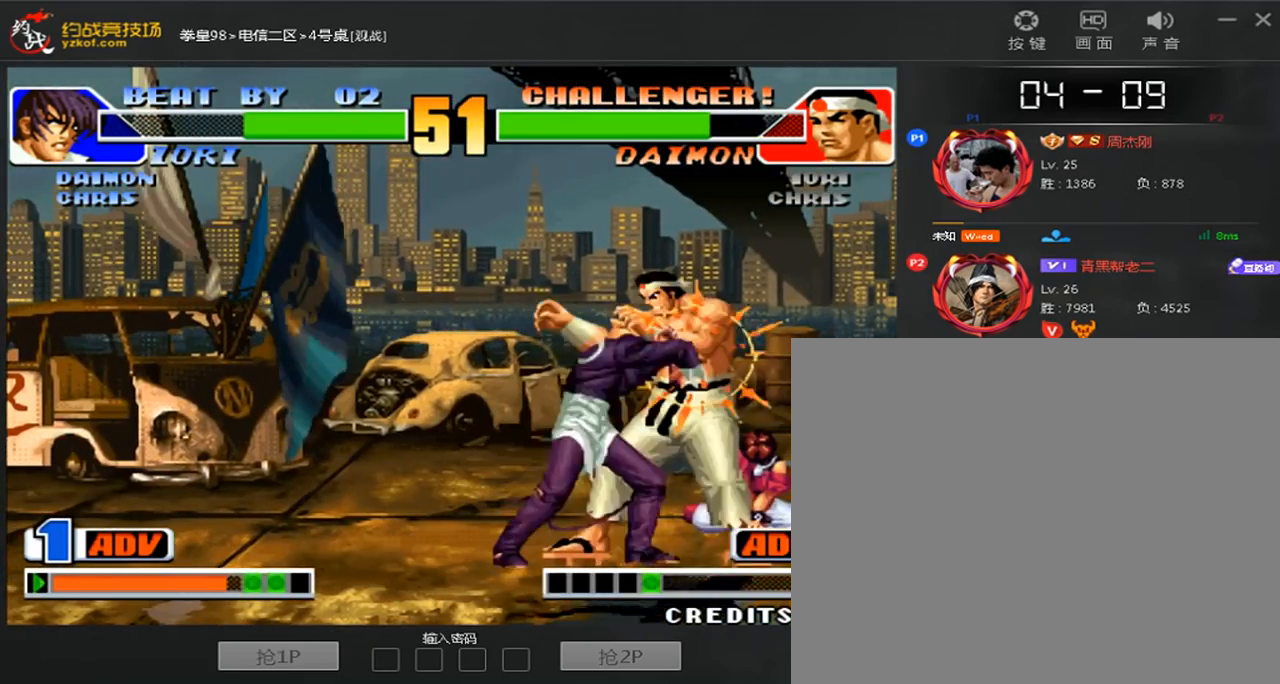
{"dt_ms": 520, "buttons": ["A"], "left_stick": "left", "events": [[280, "left_stick", "center"], [440, "A", "down"], [480, "left_stick", "left"], [520, "D", "up"]]}